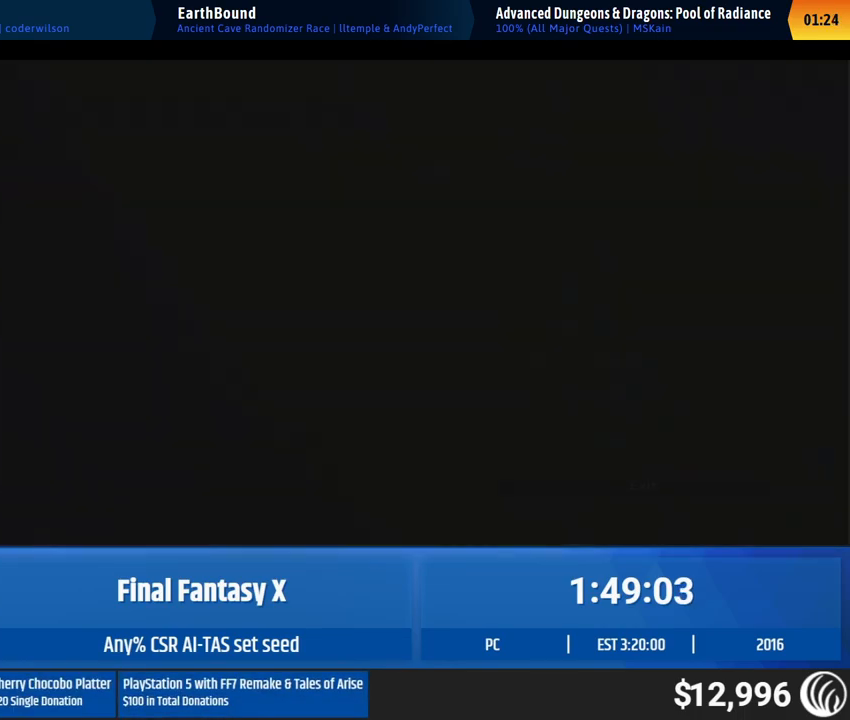
Gameplay with a controller (Xbox layout); each line is a JSON object with the inputs held at the frame after it. "events" lists button and stick changes between this image and that frame as [ms after this image, input, new state], when the widget could be followed in between. Not read: L1 L3 R1 R3 right_stick.
{"buttons": [], "left_stick": "up-right", "events": [[117, "left_stick", "up-right"]]}
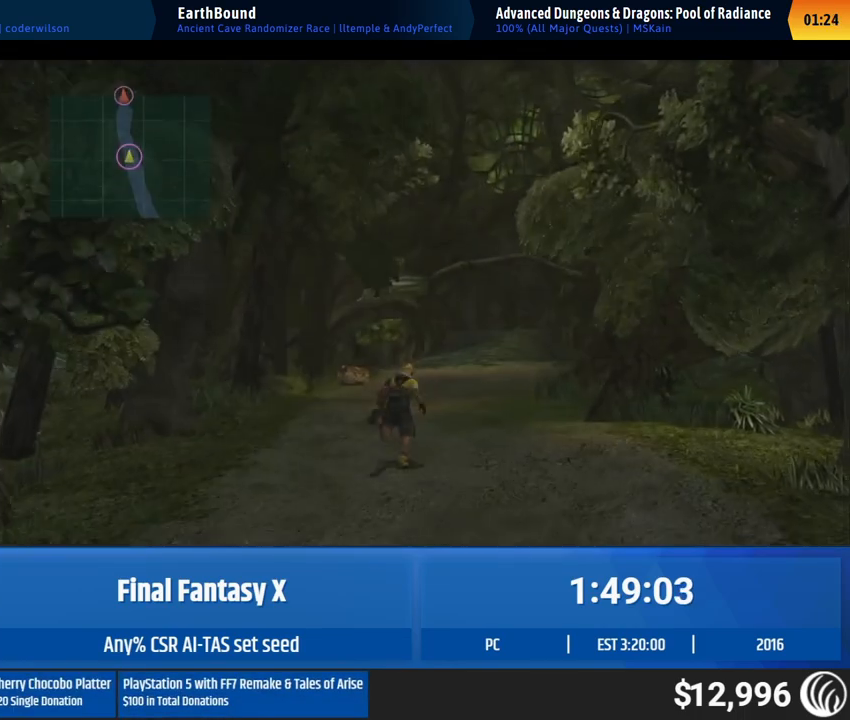
{"buttons": [], "left_stick": "up-right", "events": []}
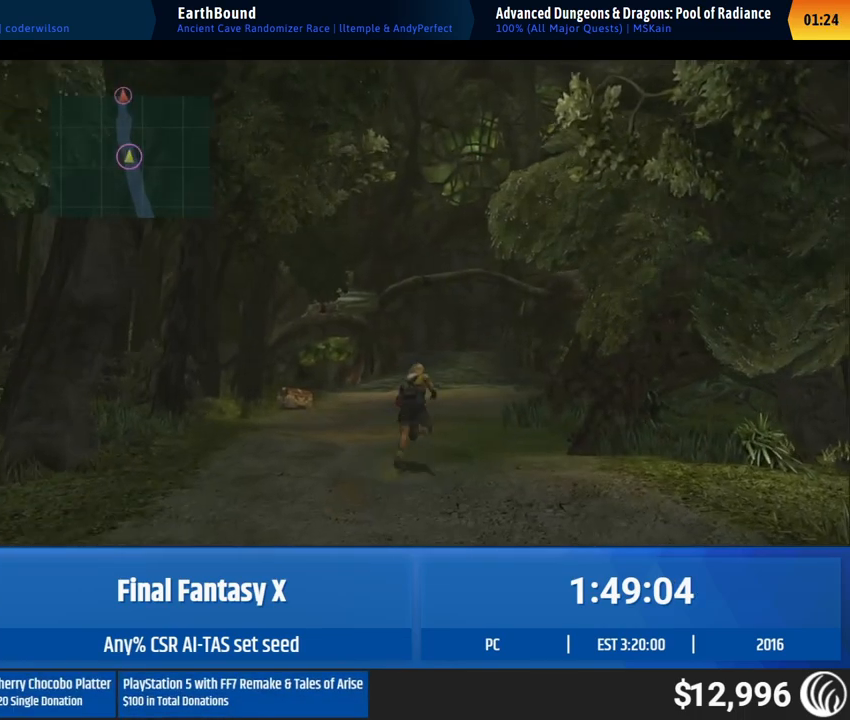
{"buttons": [], "left_stick": "up", "events": [[233, "left_stick", "up"]]}
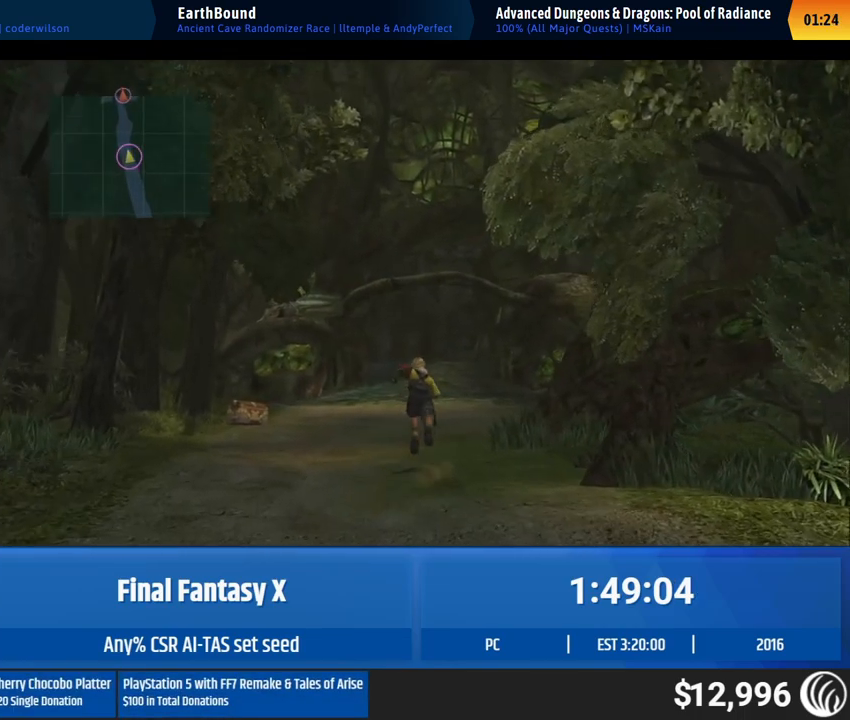
{"buttons": [], "left_stick": "up", "events": []}
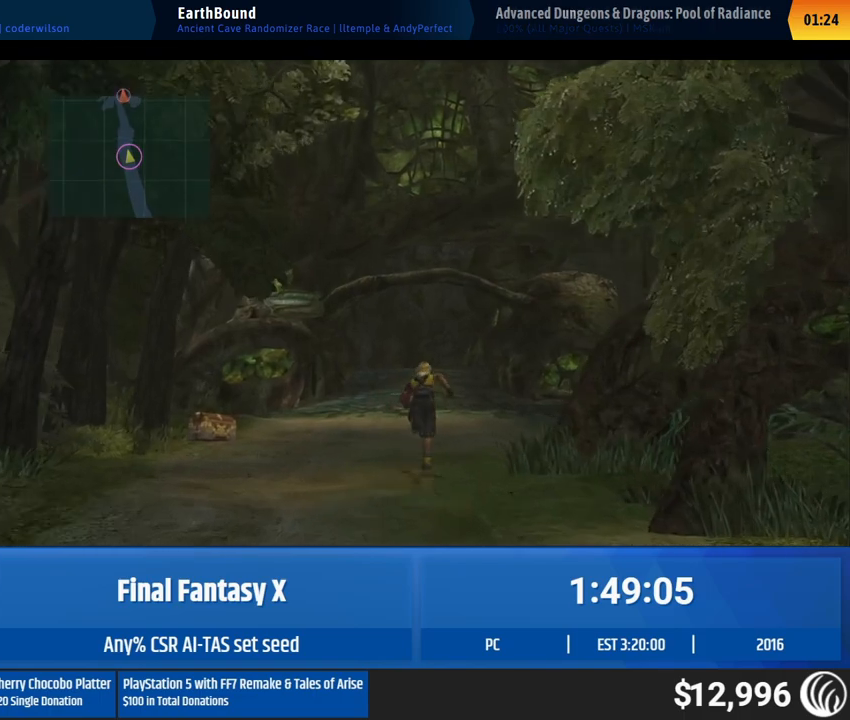
{"buttons": [], "left_stick": "up", "events": []}
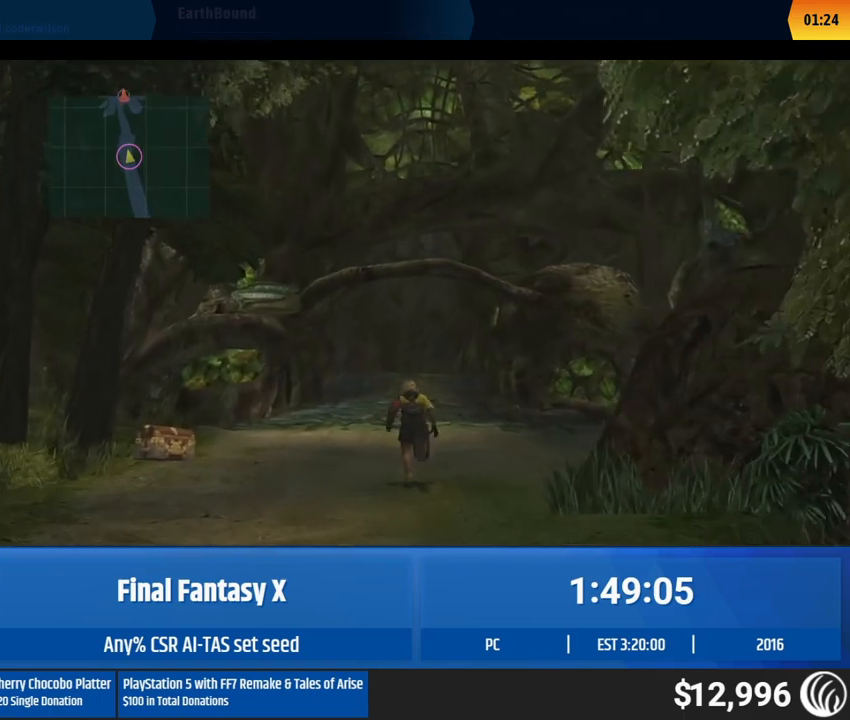
{"buttons": [], "left_stick": "up", "events": []}
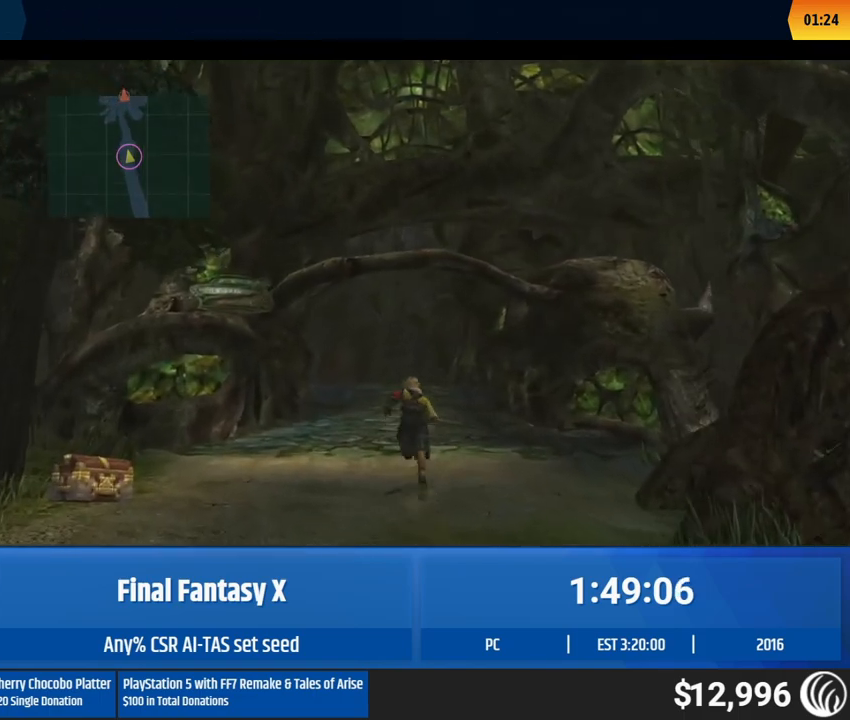
{"buttons": [], "left_stick": "up", "events": []}
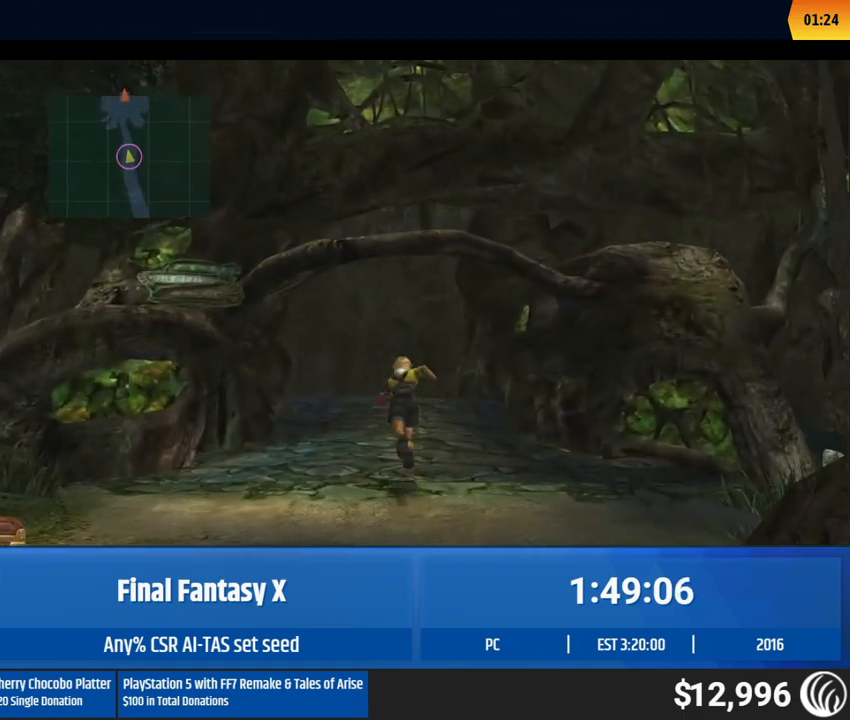
{"buttons": [], "left_stick": "up", "events": []}
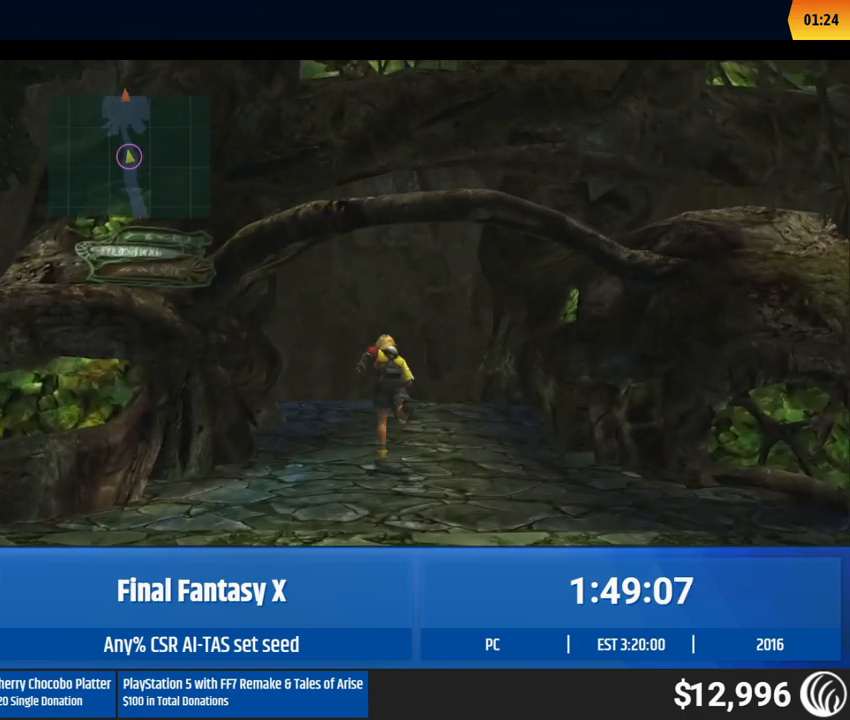
{"buttons": [], "left_stick": "up", "events": []}
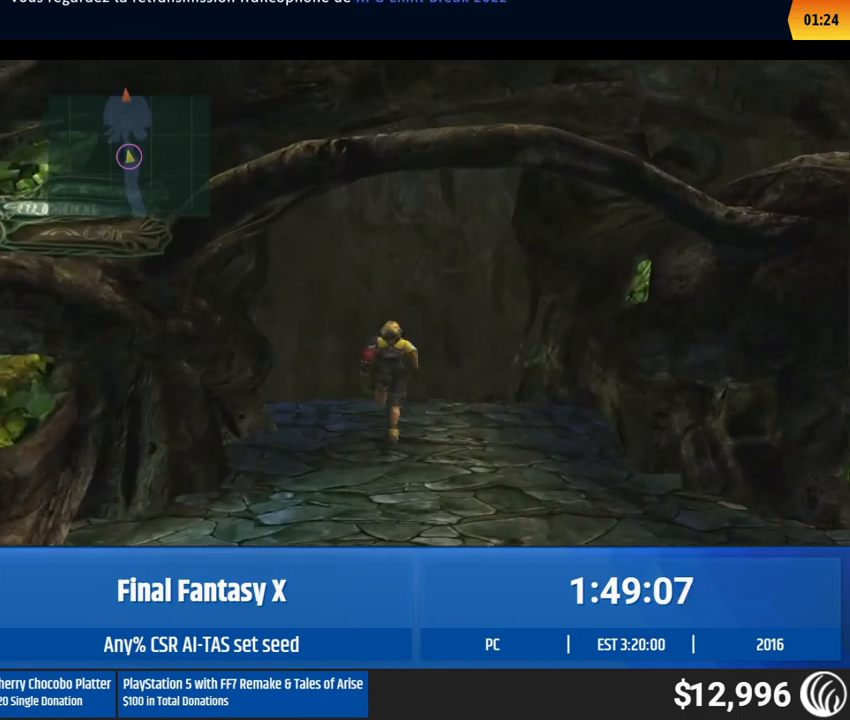
{"buttons": [], "left_stick": "up", "events": []}
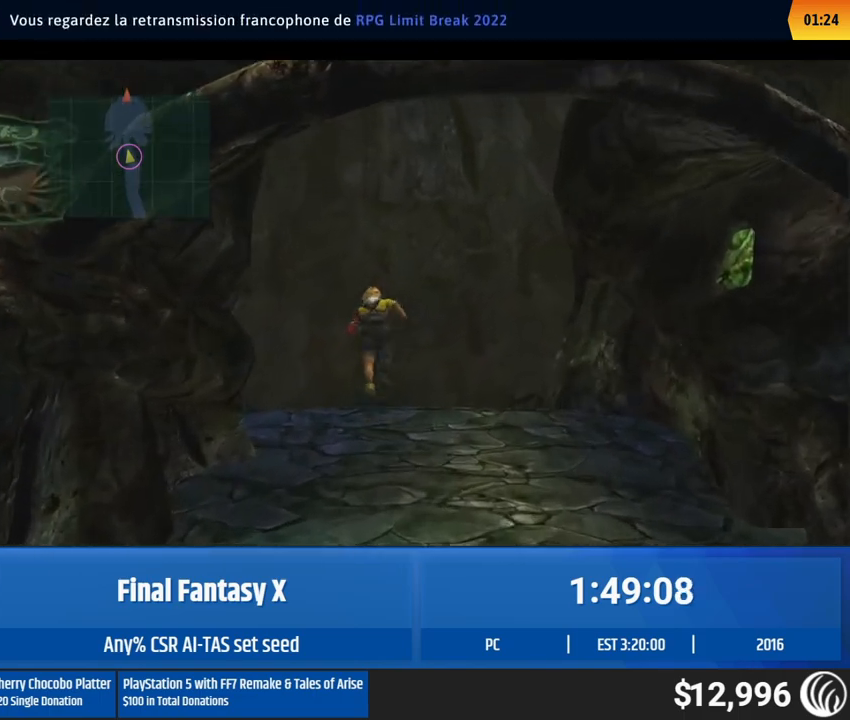
{"buttons": [], "left_stick": "up", "events": []}
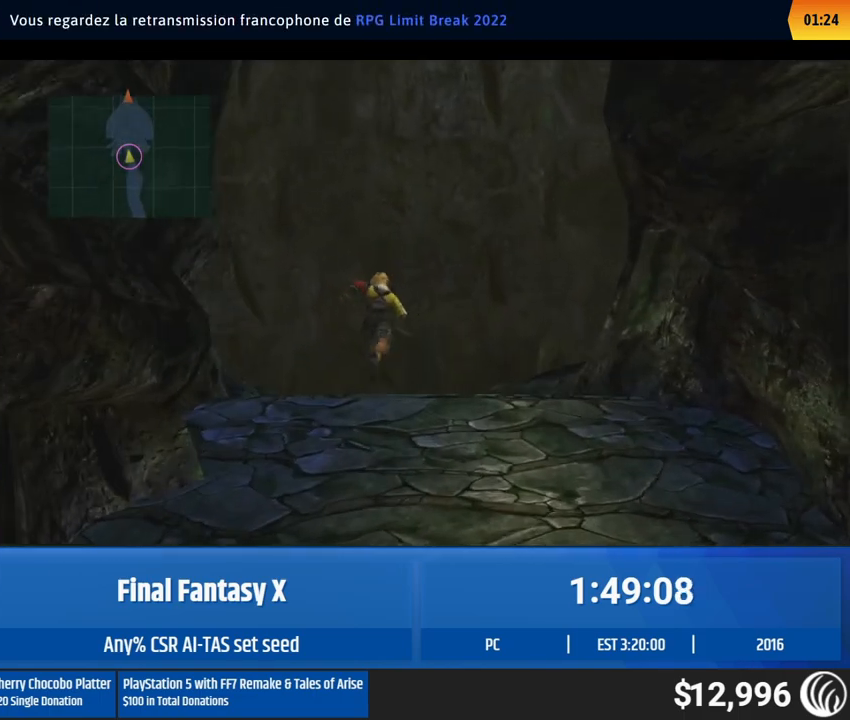
{"buttons": [], "left_stick": "up", "events": []}
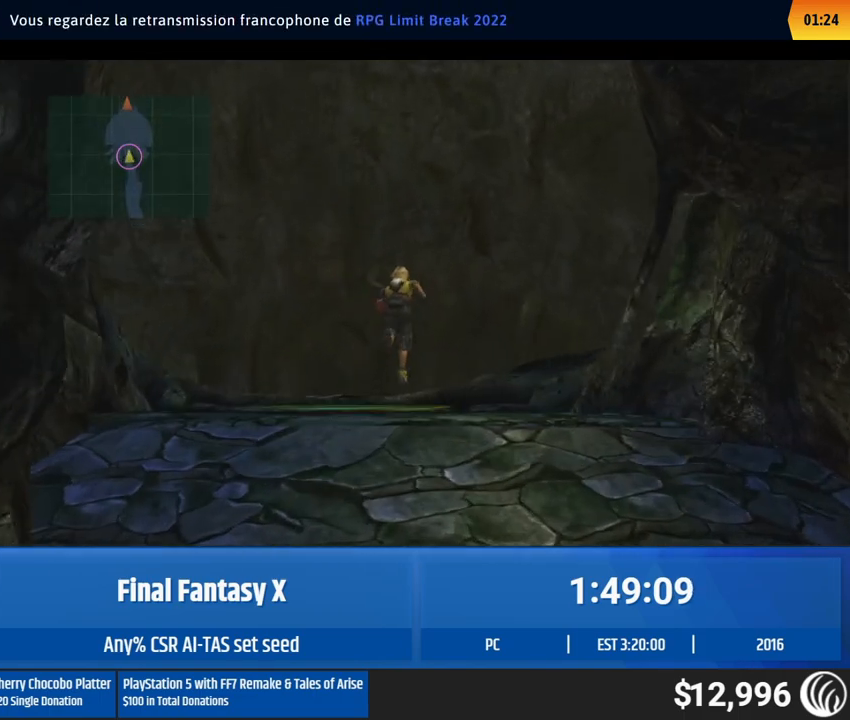
{"buttons": [], "left_stick": "up", "events": []}
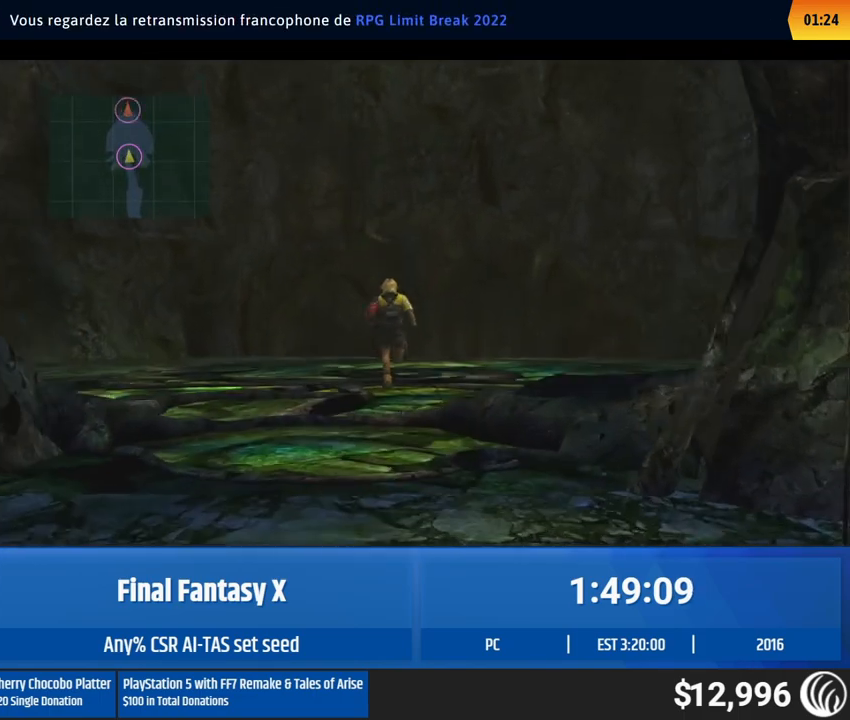
{"buttons": [], "left_stick": "up", "events": []}
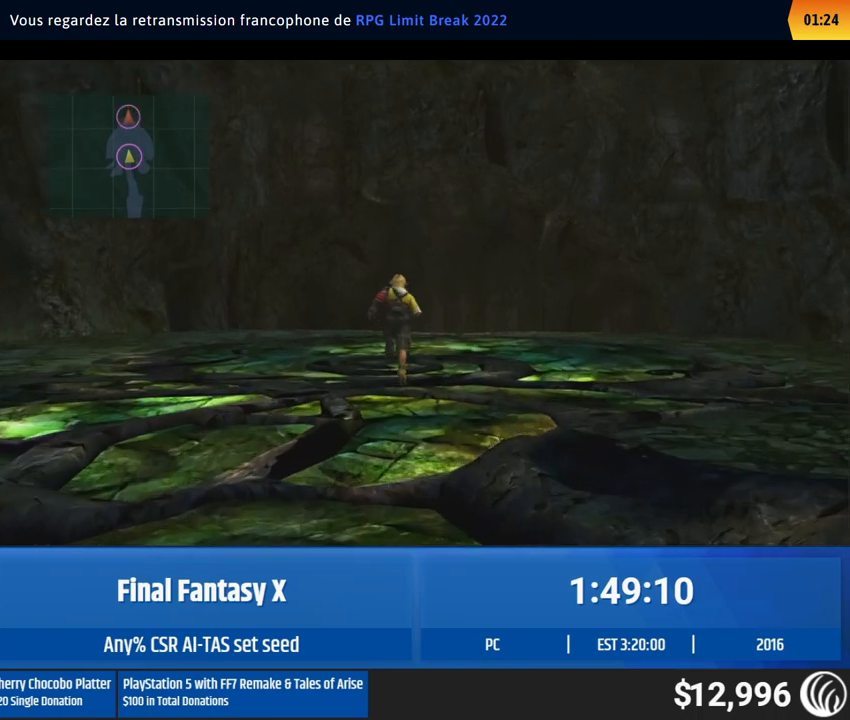
{"buttons": [], "left_stick": "up", "events": []}
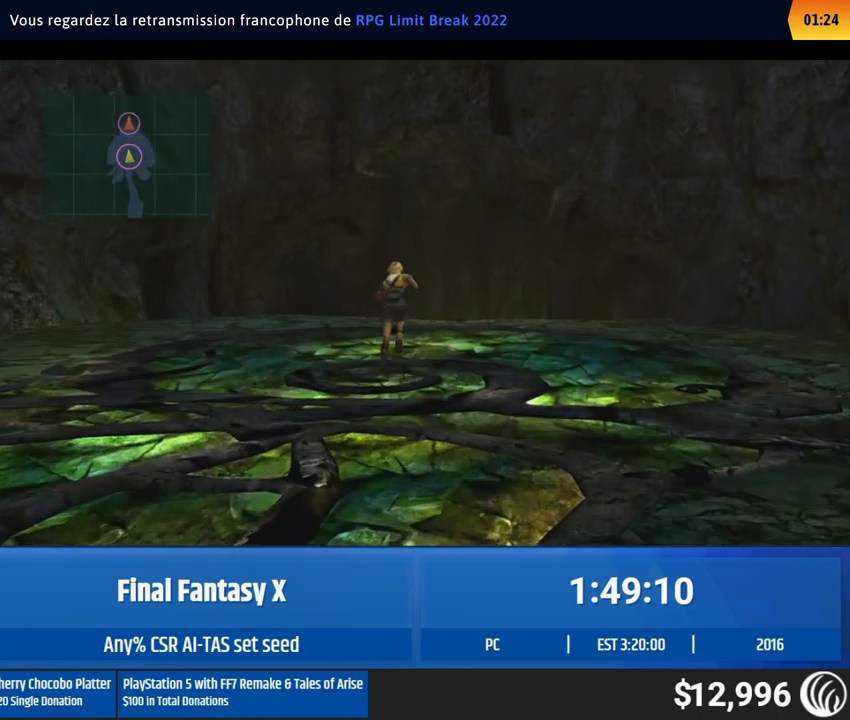
{"buttons": [], "left_stick": "up", "events": []}
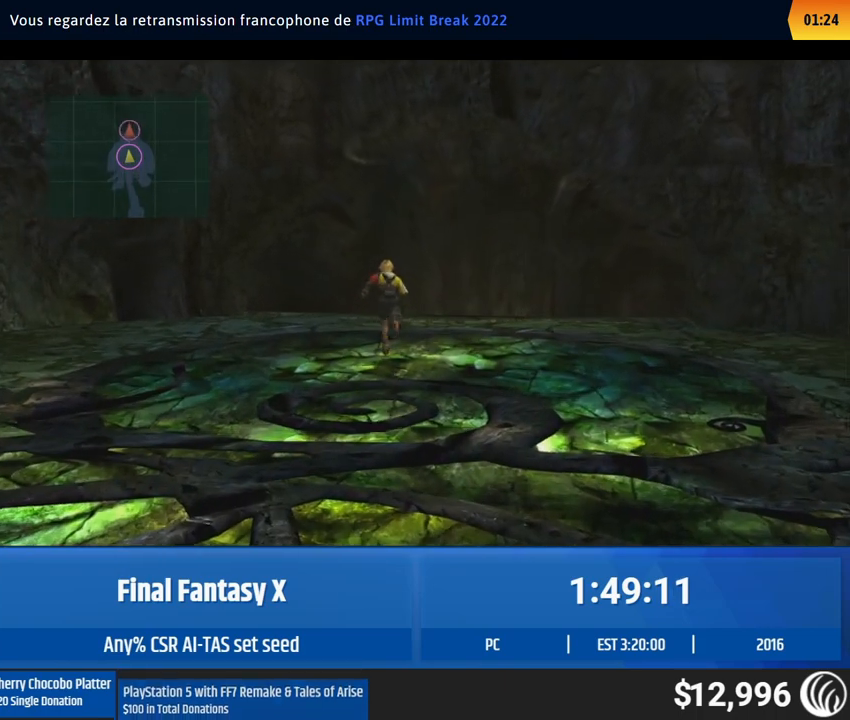
{"buttons": [], "left_stick": "up", "events": []}
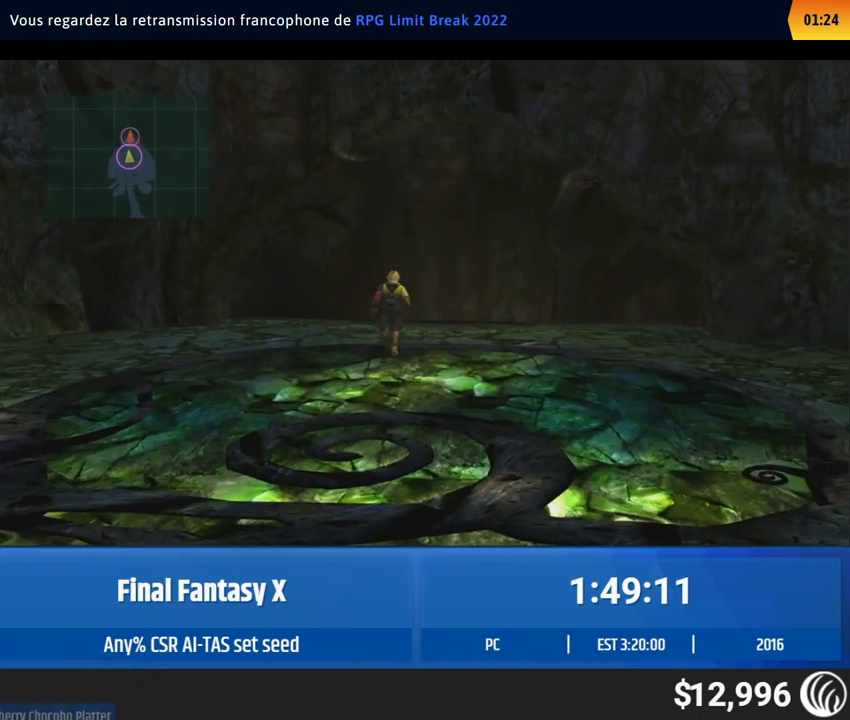
{"buttons": [], "left_stick": "up", "events": []}
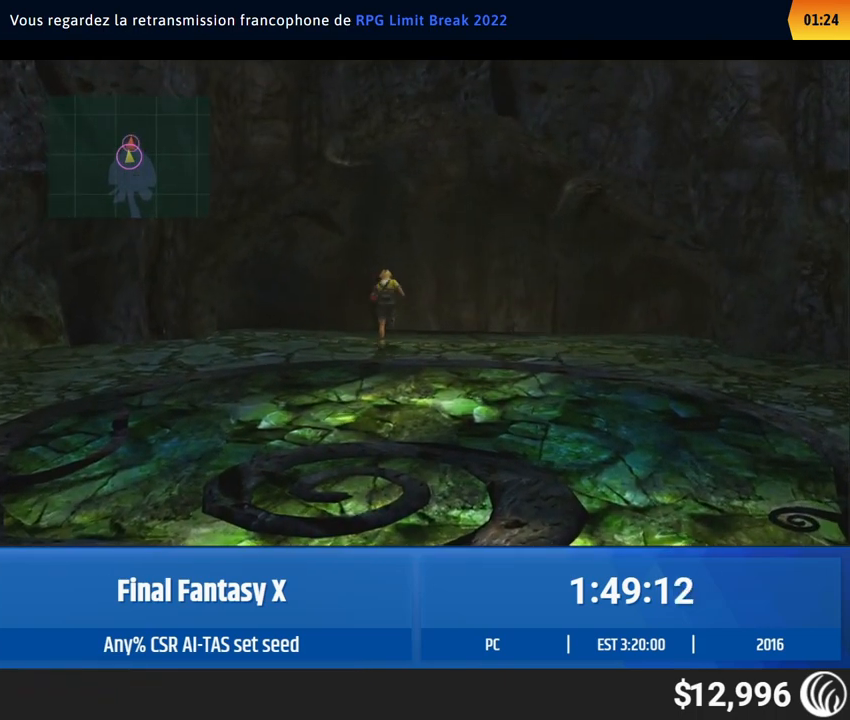
{"buttons": [], "left_stick": "up", "events": []}
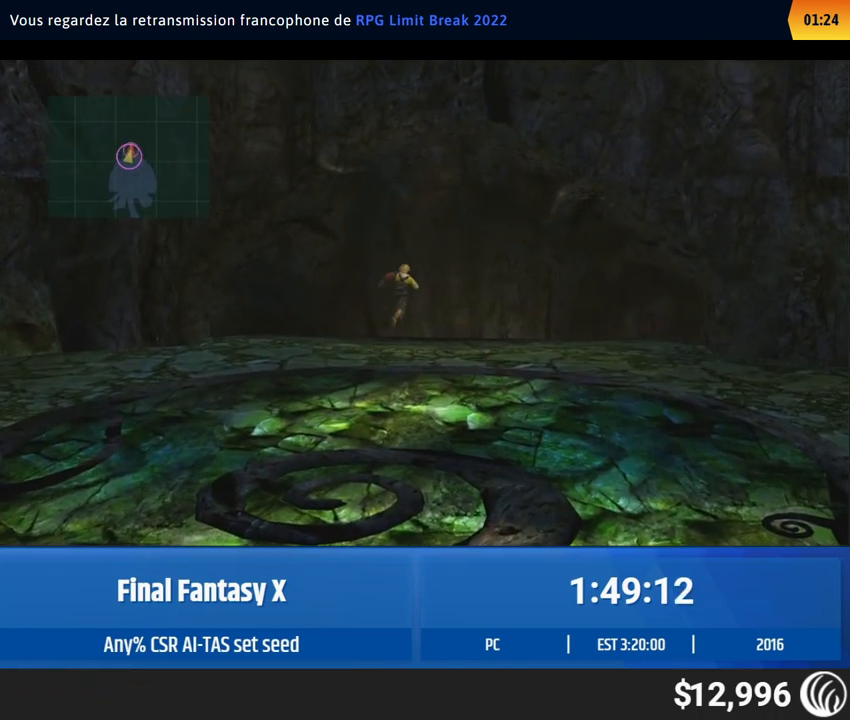
{"buttons": [], "left_stick": "up", "events": []}
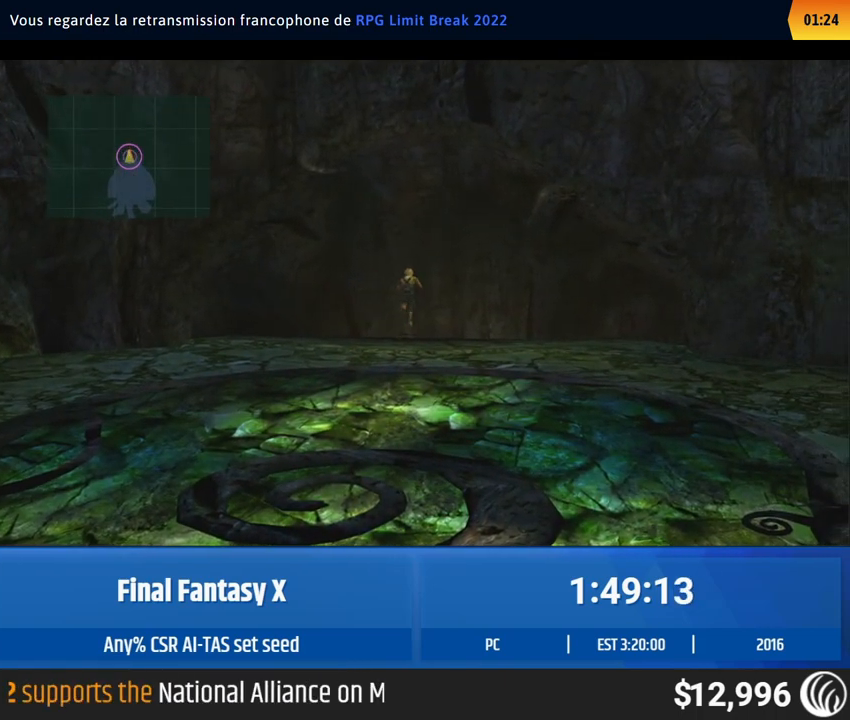
{"buttons": [], "left_stick": "center", "events": [[67, "left_stick", "center"]]}
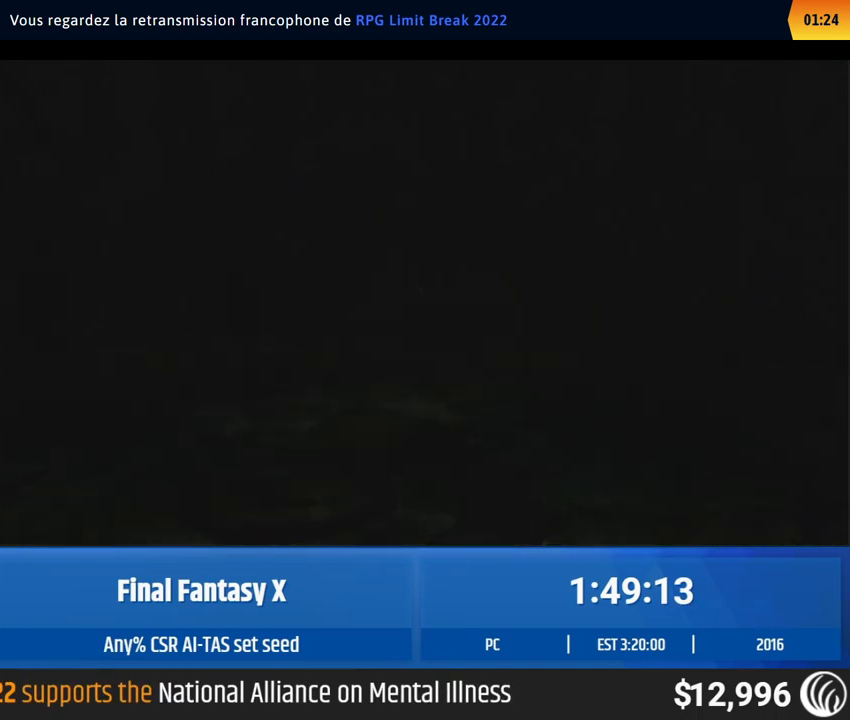
{"buttons": [], "left_stick": "center", "events": []}
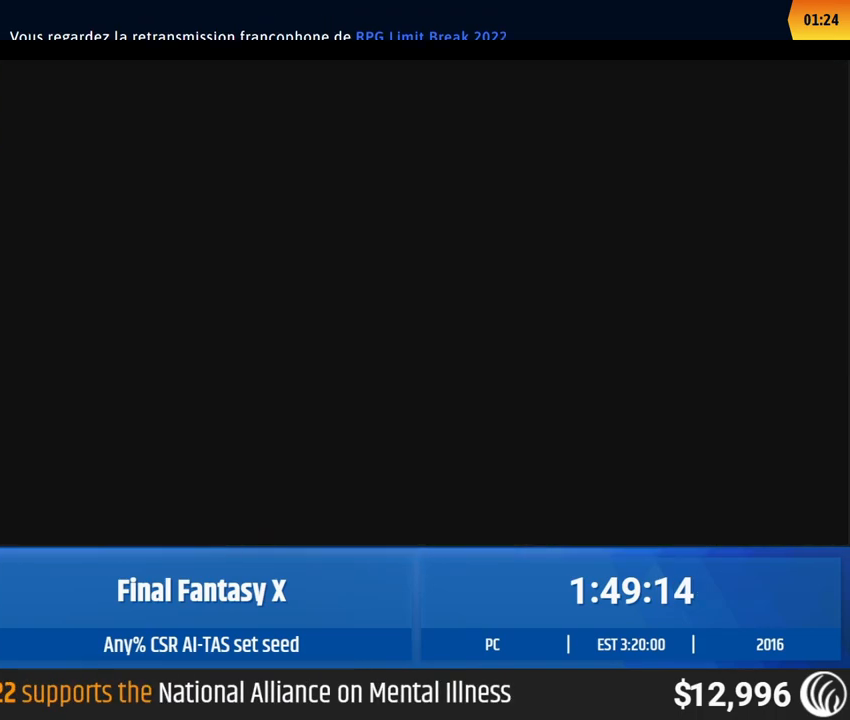
{"buttons": [], "left_stick": "center", "events": []}
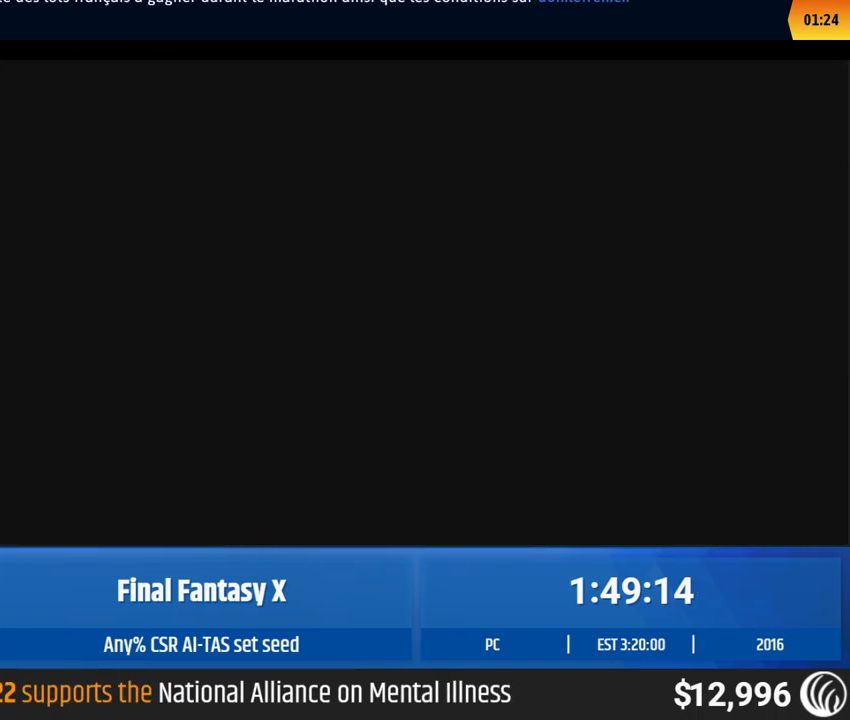
{"buttons": [], "left_stick": "center", "events": []}
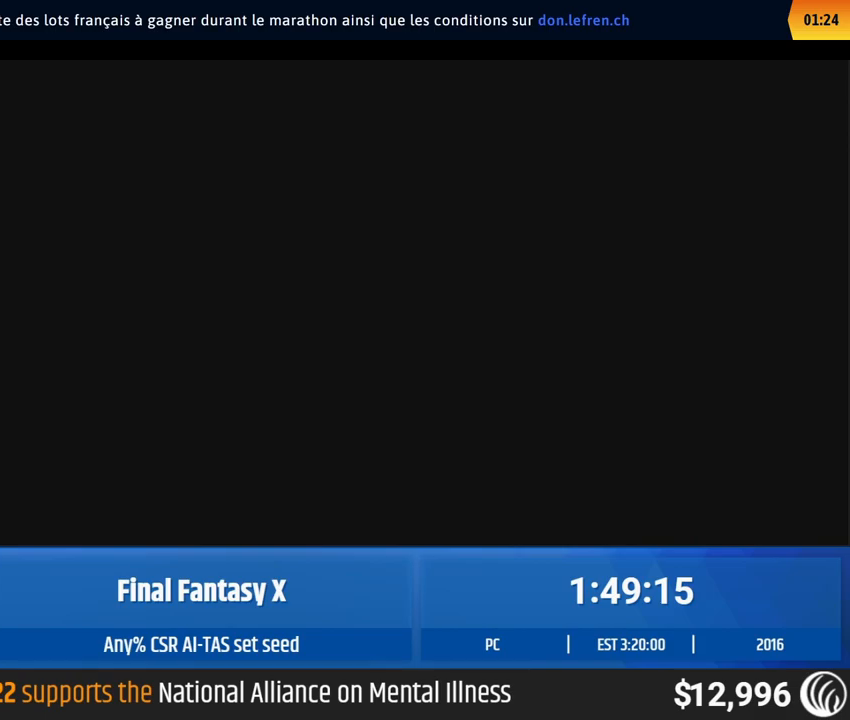
{"buttons": [], "left_stick": "center", "events": []}
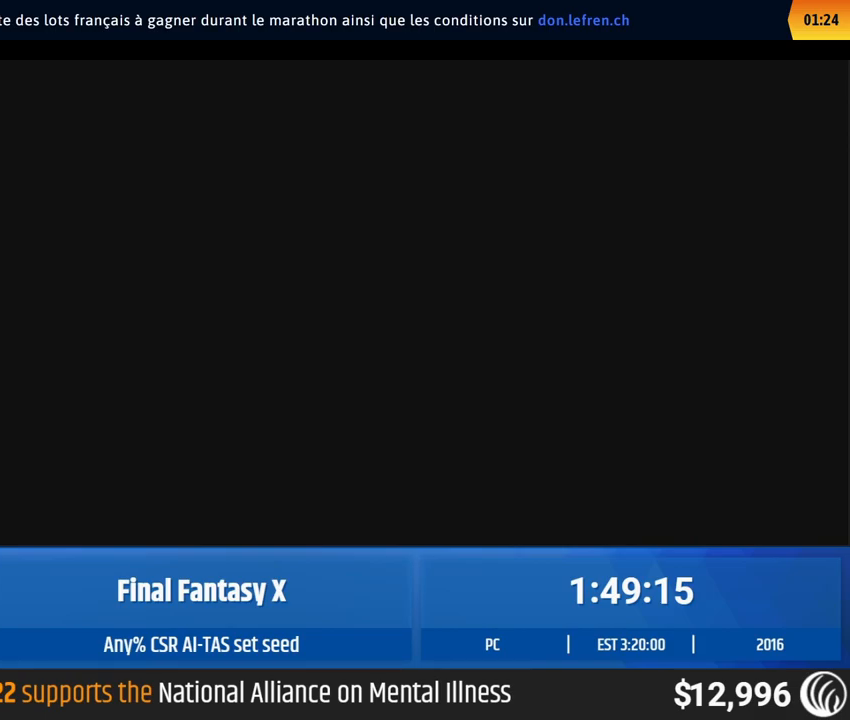
{"buttons": [], "left_stick": "center", "events": []}
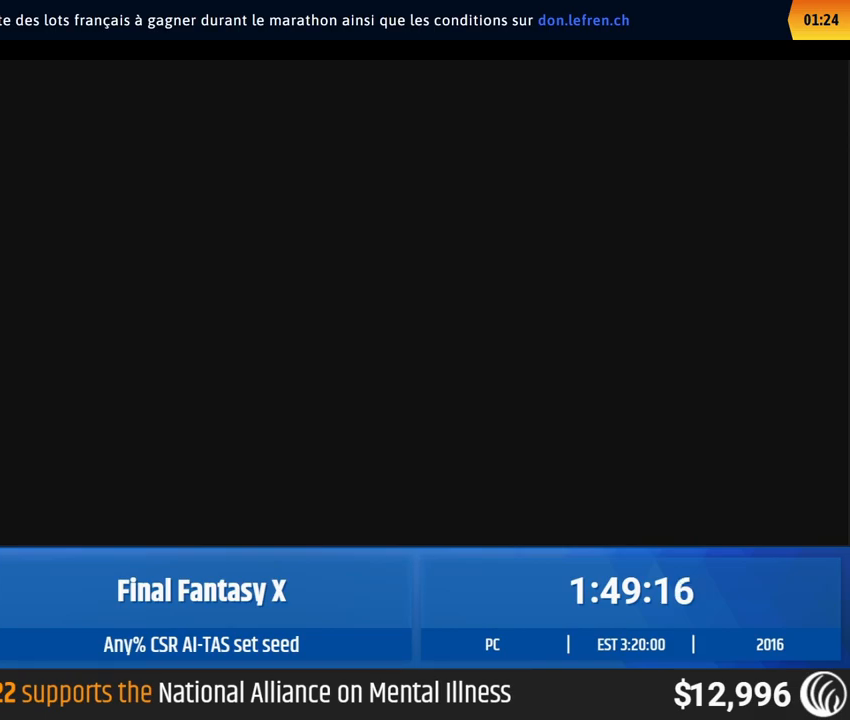
{"buttons": [], "left_stick": "center", "events": []}
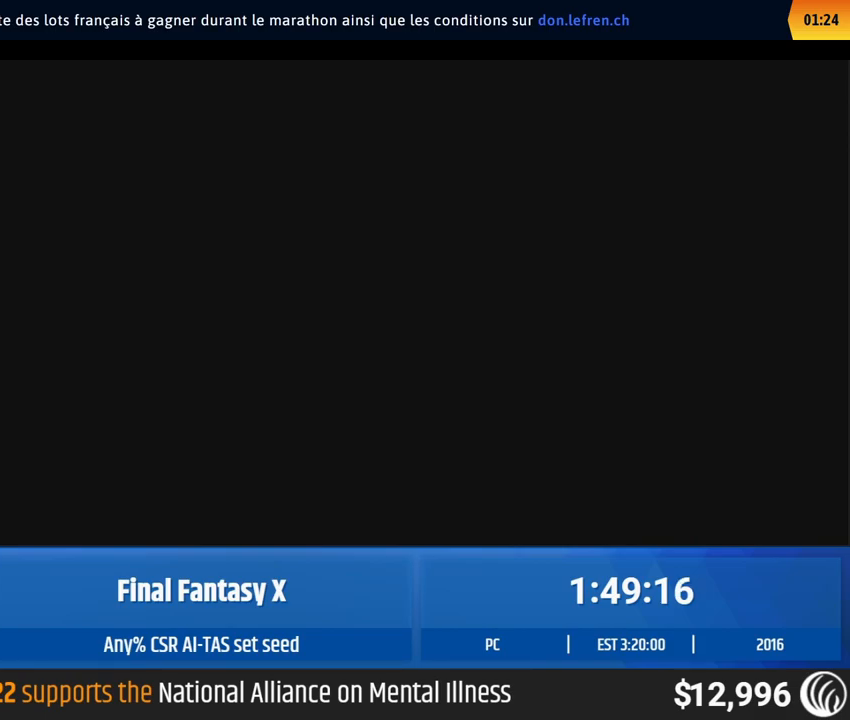
{"buttons": [], "left_stick": "up-left", "events": [[133, "left_stick", "up-left"]]}
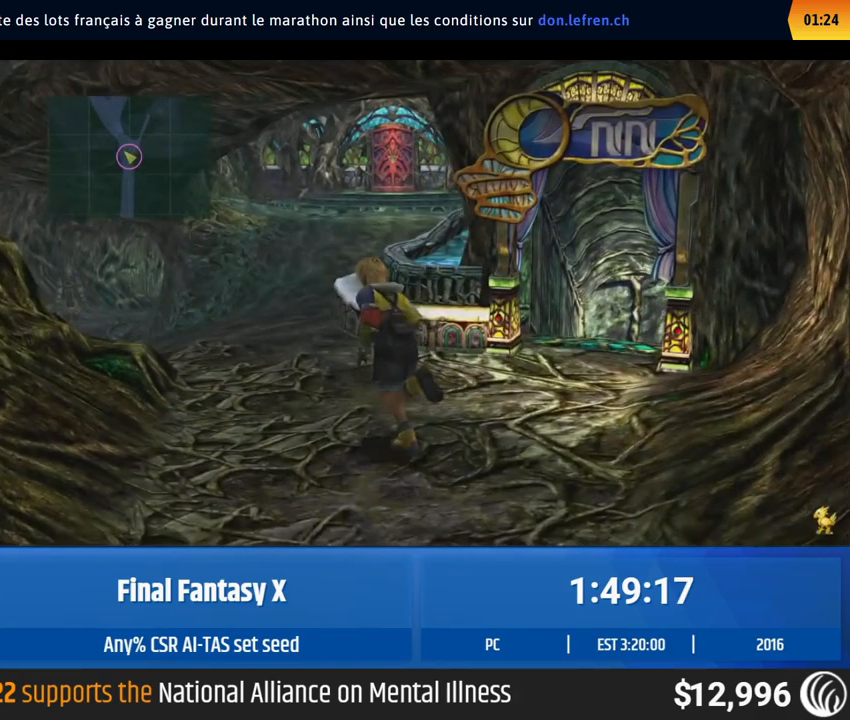
{"buttons": [], "left_stick": "up", "events": [[100, "left_stick", "up"]]}